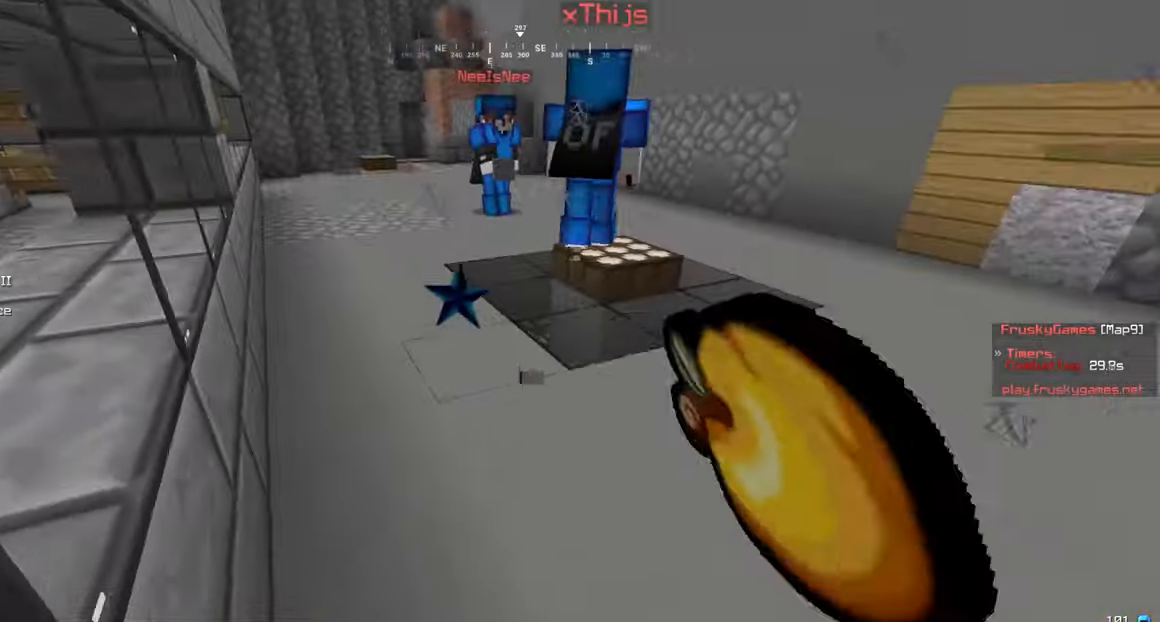
Gameplay with keyboard and mouse; each line is a JSON object with the keys and mouse buttons held at the frame after it. "events" lists presses ("down") and releases ("up") of "a", "d", "s", "w", "mouse_left" and "mouse_right" between this image and that frame as [ms after this image, input, new state], when the widget could be followed in between. "mouse_left", "mouse_right" = the "left", "right" buttons of the "mouse" list. No other keys are recorded. Fast repeated clicks can show as one long hold. Mouse movement is not recorded.
{"keys": ["d", "w"], "mouse": ["left"], "events": [[350, "d", "down"]]}
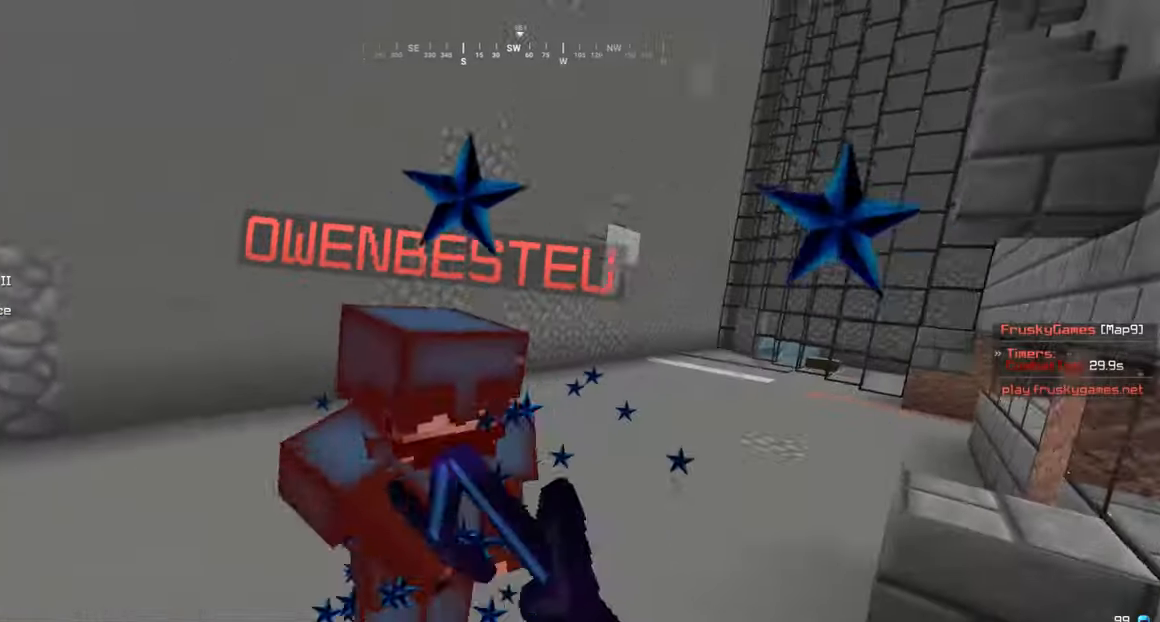
{"keys": ["d", "w"], "mouse": ["left"], "events": [[83, "d", "up"], [300, "d", "down"]]}
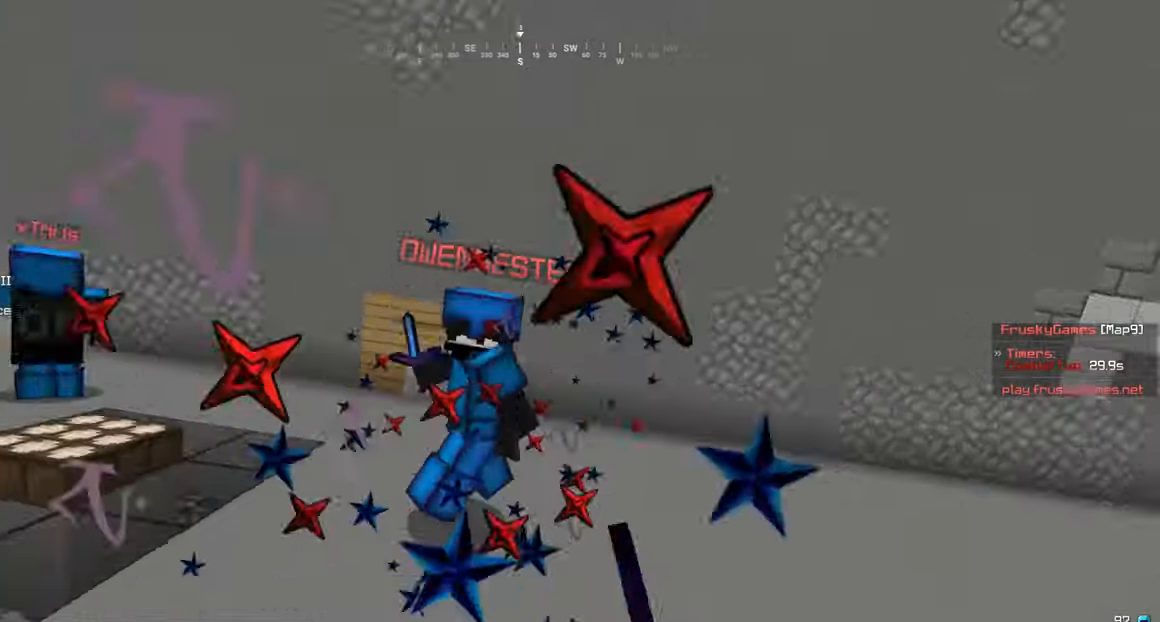
{"keys": ["w"], "mouse": ["left"], "events": [[467, "d", "up"]]}
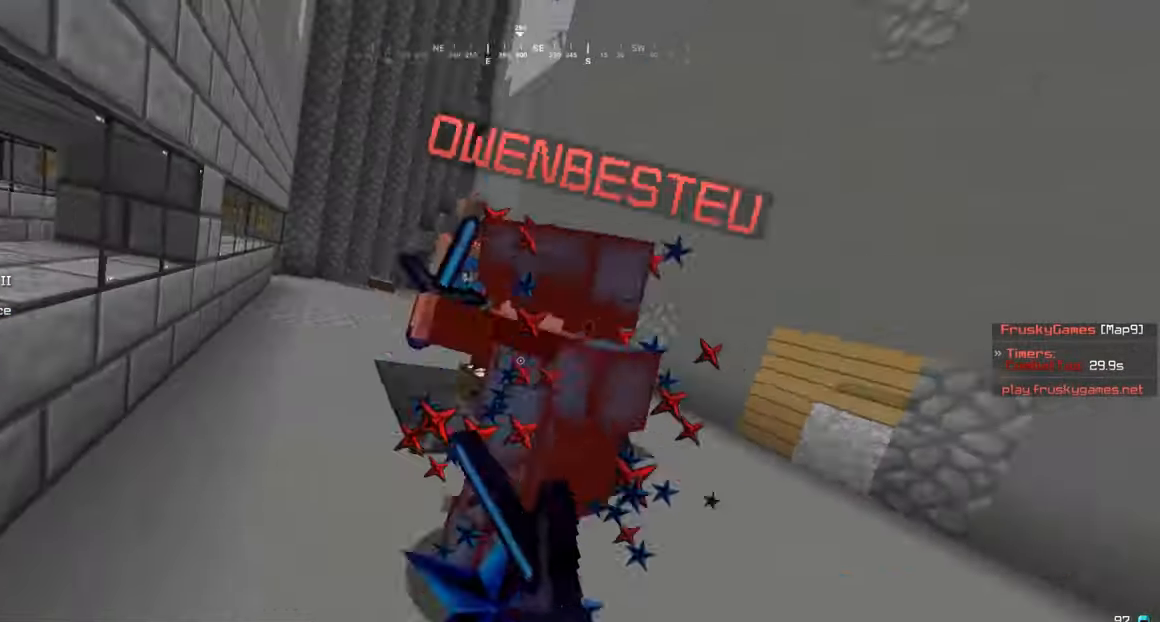
{"keys": ["d", "w"], "mouse": ["left"], "events": [[50, "d", "down"]]}
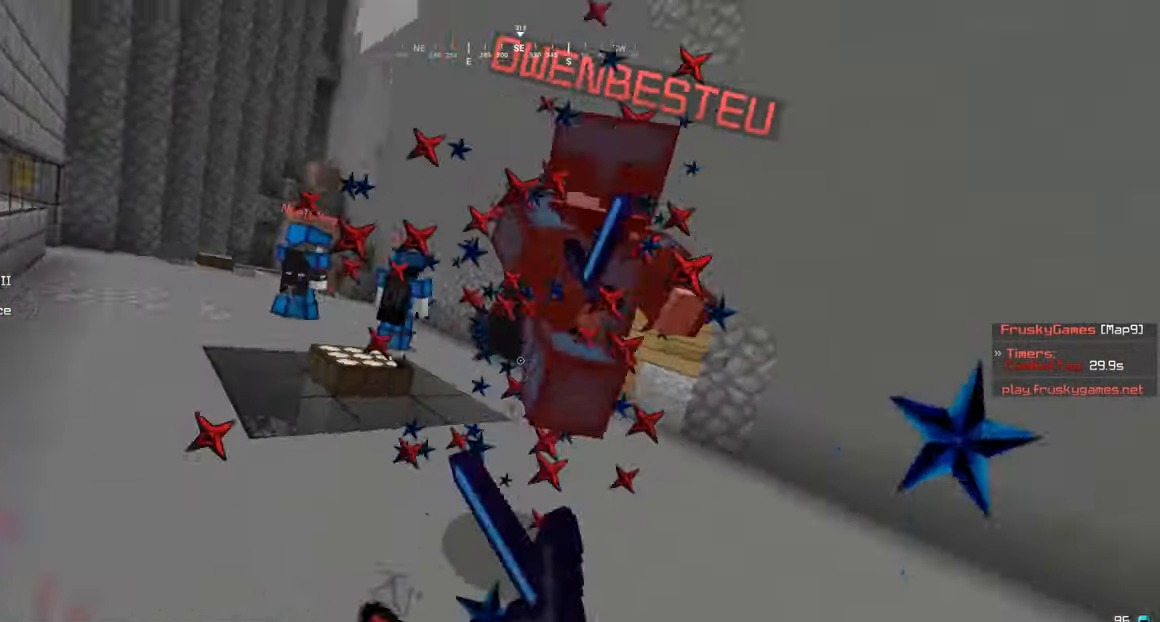
{"keys": ["w"], "mouse": ["right"], "events": [[33, "d", "up"], [150, "mouse_left", "up"], [200, "mouse_right", "down"]]}
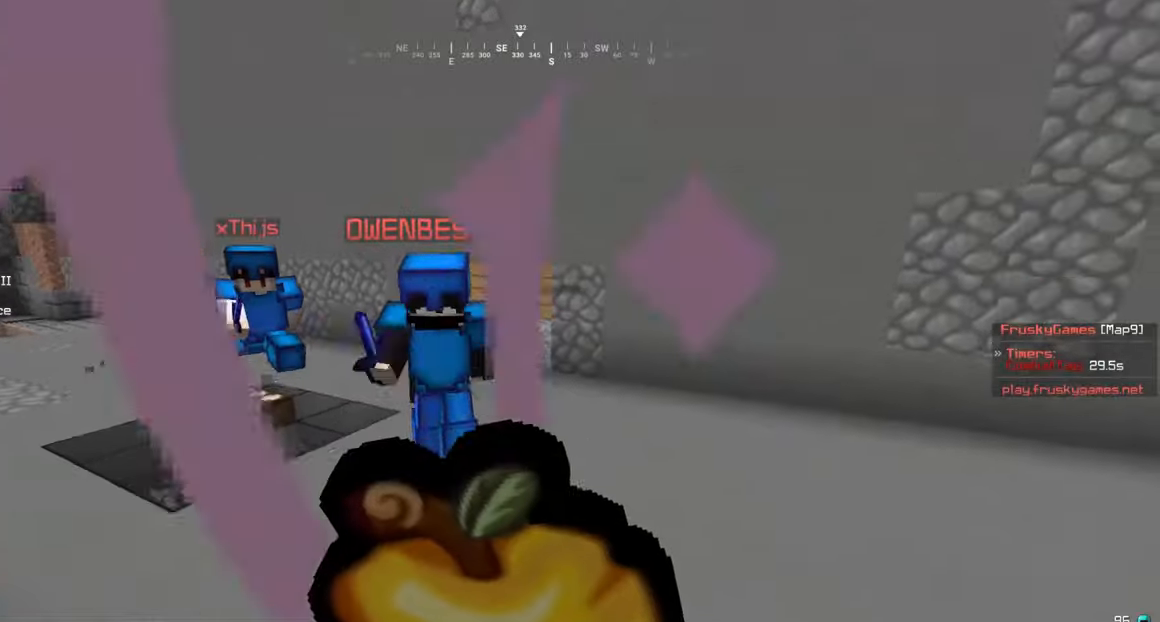
{"keys": ["a", "w"], "mouse": ["right"], "events": [[250, "a", "down"]]}
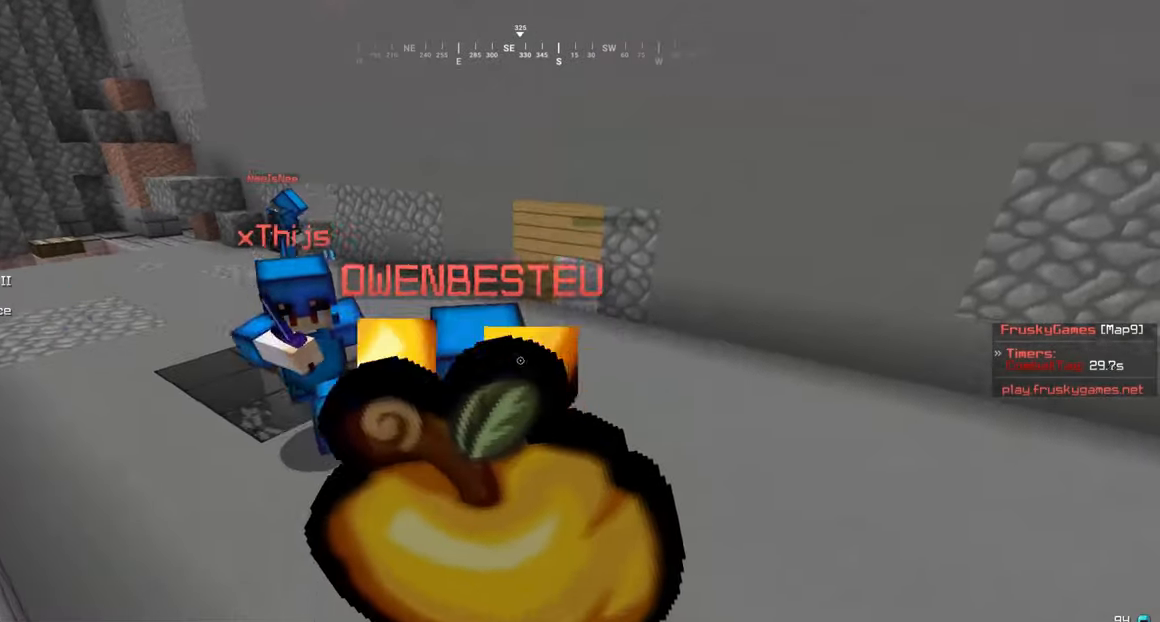
{"keys": ["a", "w"], "mouse": ["right"], "events": []}
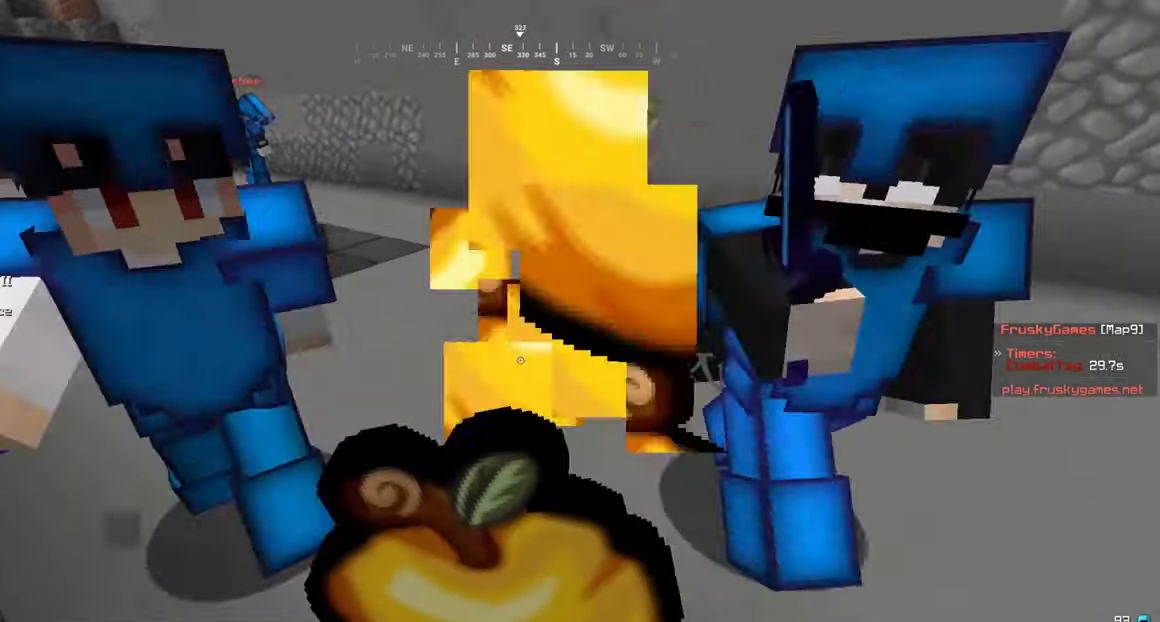
{"keys": ["w"], "mouse": ["right"], "events": [[134, "a", "up"]]}
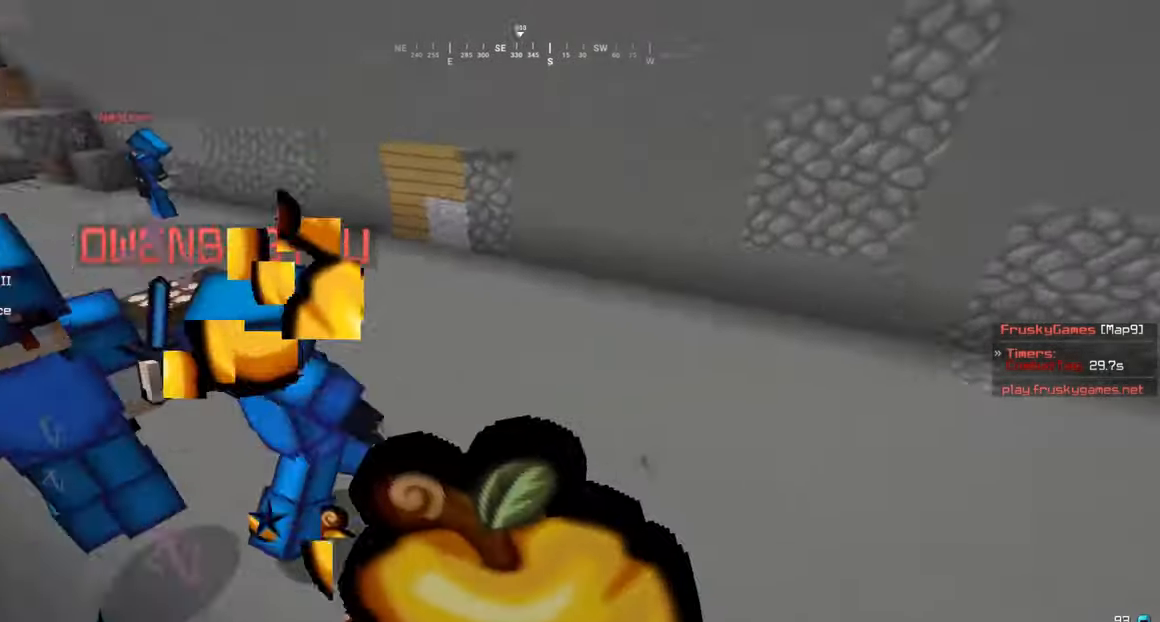
{"keys": ["d", "w"], "mouse": ["left"], "events": [[84, "mouse_right", "up"], [100, "mouse_left", "down"], [300, "mouse_left", "up"], [350, "mouse_left", "down"], [400, "d", "down"]]}
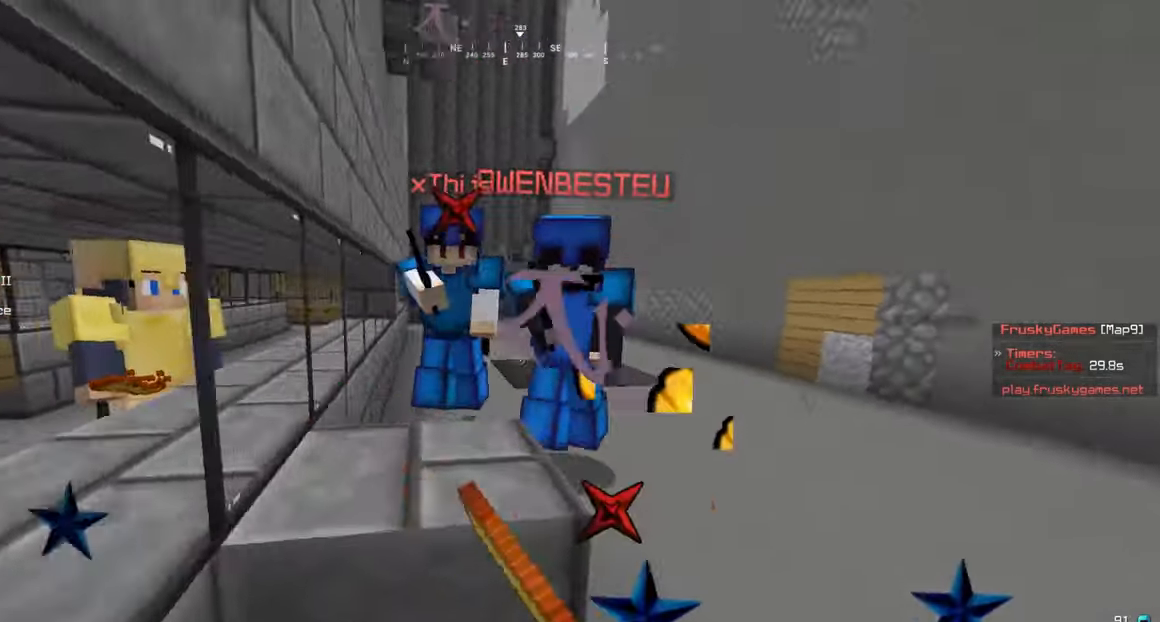
{"keys": ["w"], "mouse": ["left"], "events": [[484, "d", "up"]]}
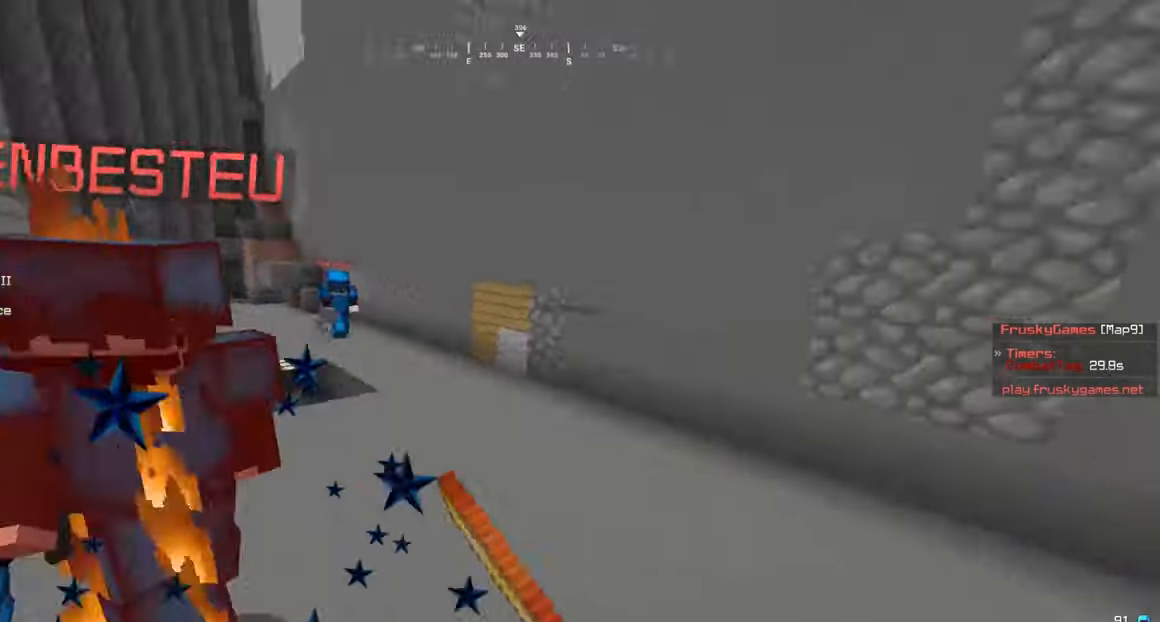
{"keys": ["w"], "mouse": ["right"], "events": [[34, "mouse_left", "up"], [100, "mouse_right", "down"]]}
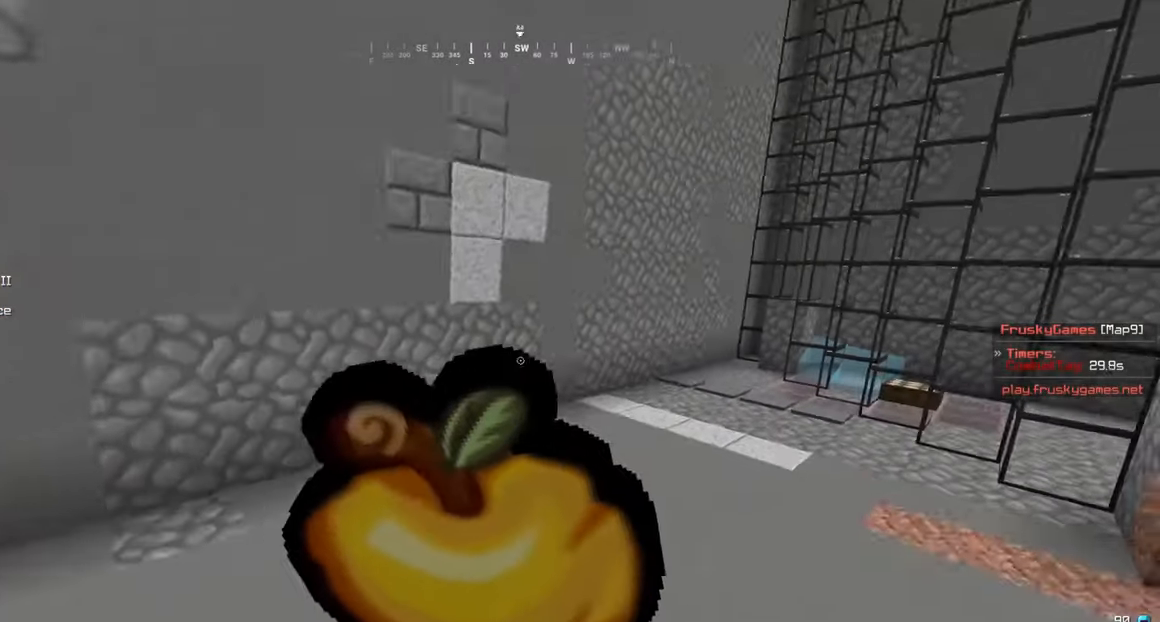
{"keys": ["d", "w"], "mouse": ["right"], "events": [[400, "d", "down"]]}
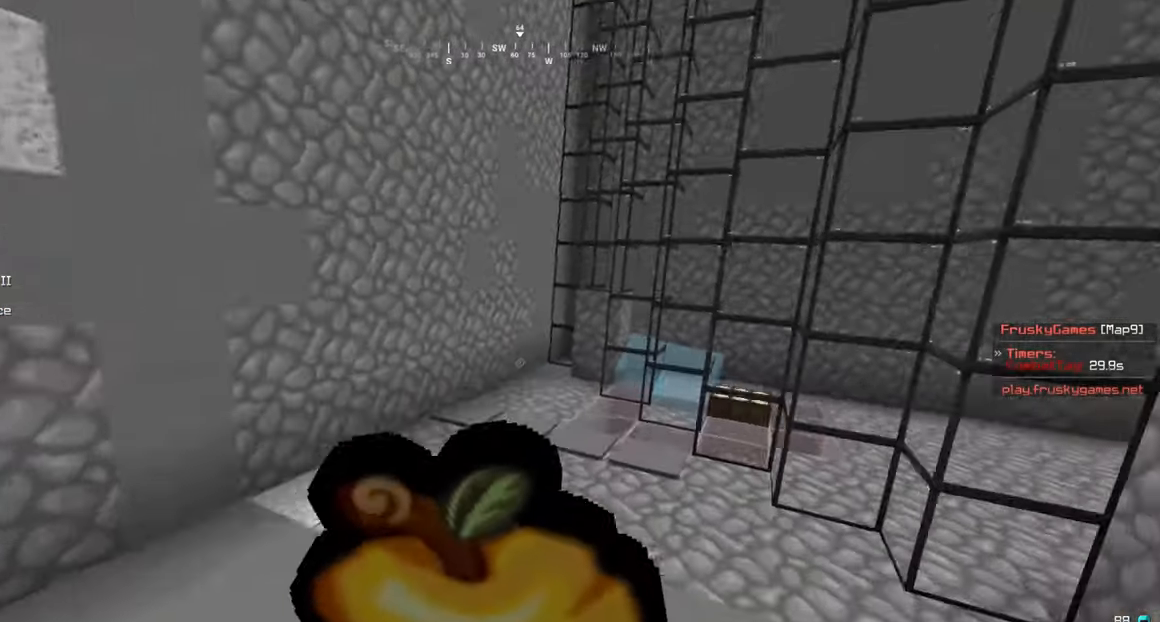
{"keys": ["w"], "mouse": ["right"], "events": [[317, "d", "up"]]}
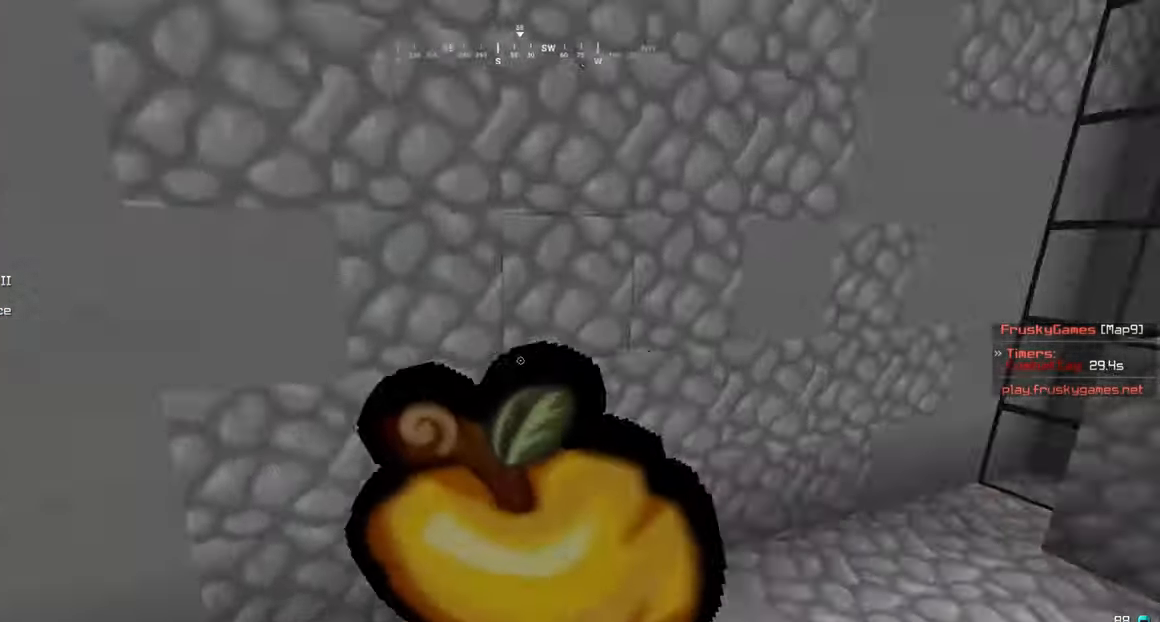
{"keys": ["w"], "mouse": ["left"], "events": [[434, "mouse_right", "up"], [450, "mouse_left", "down"]]}
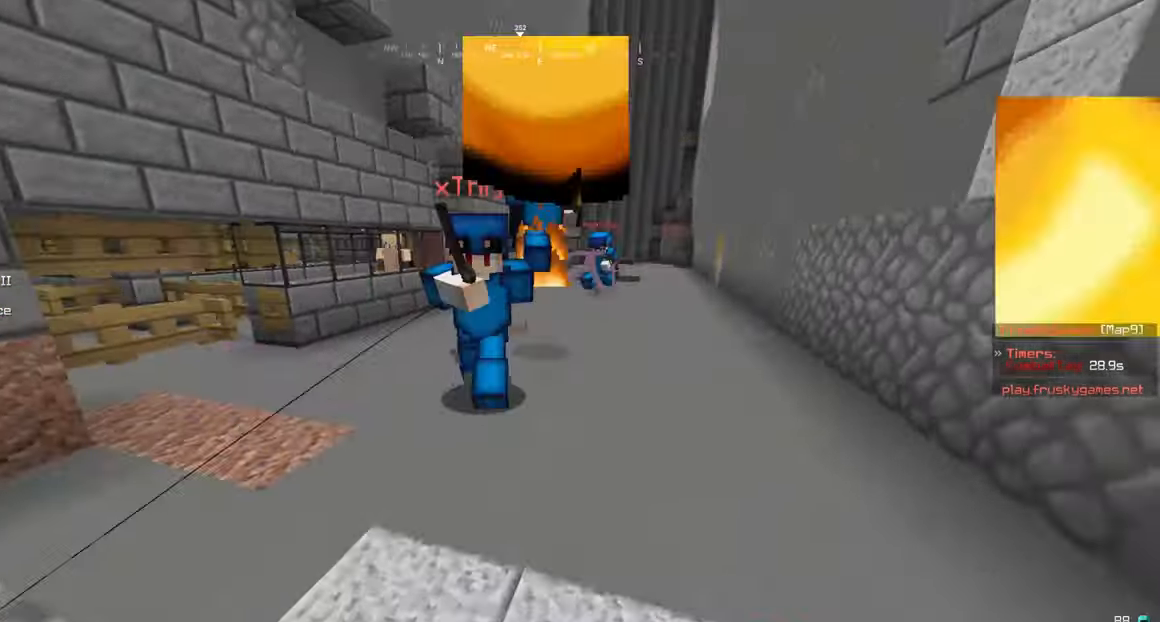
{"keys": ["d", "w"], "mouse": ["left"], "events": [[500, "d", "down"]]}
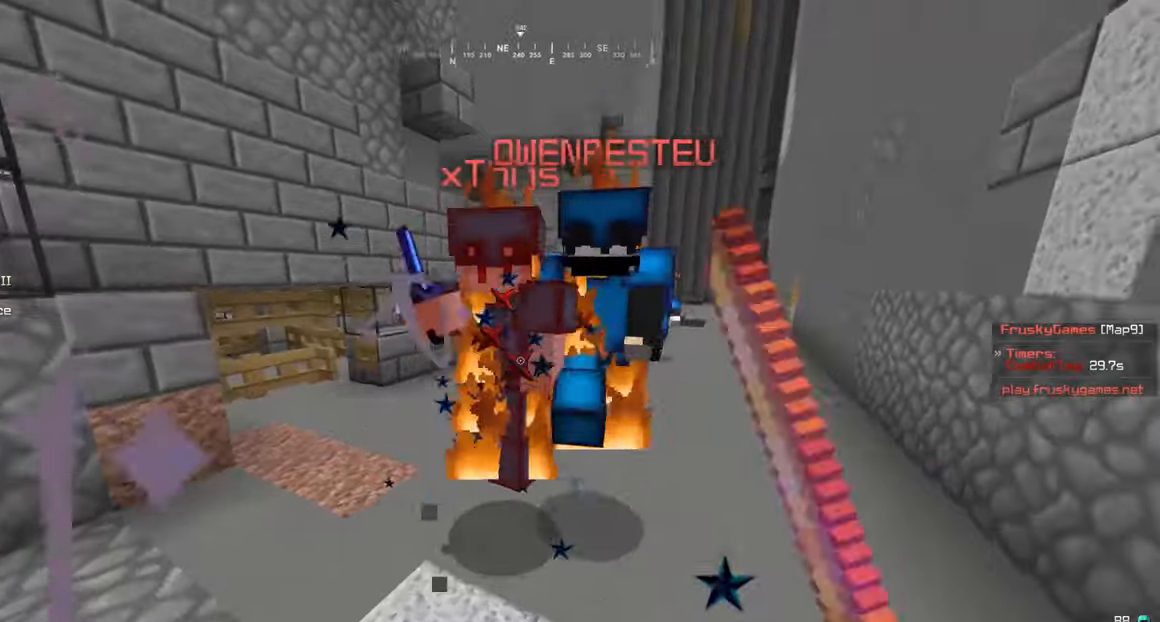
{"keys": ["d", "w"], "mouse": [], "events": [[333, "mouse_left", "up"]]}
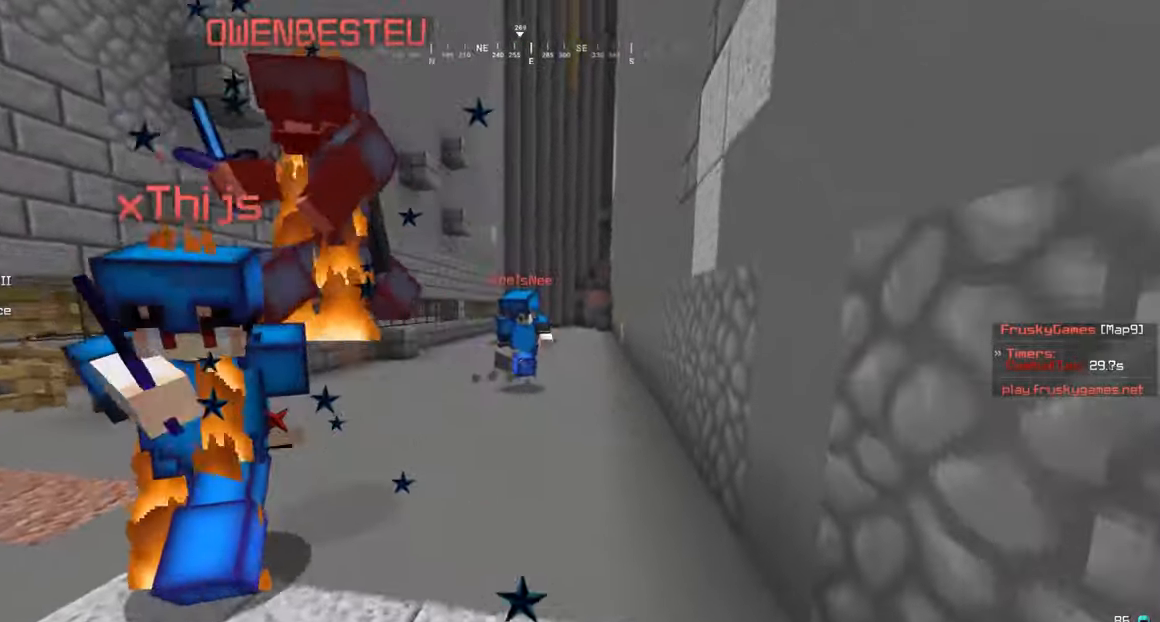
{"keys": ["w"], "mouse": [], "events": [[66, "d", "up"]]}
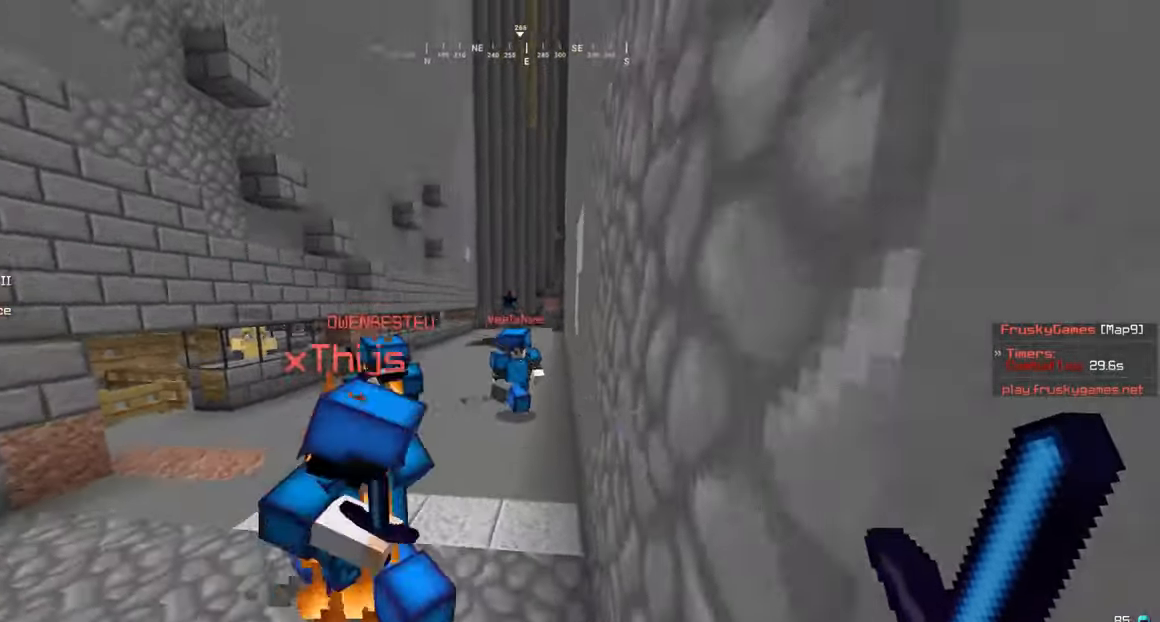
{"keys": ["w"], "mouse": ["left"], "events": [[200, "mouse_left", "down"]]}
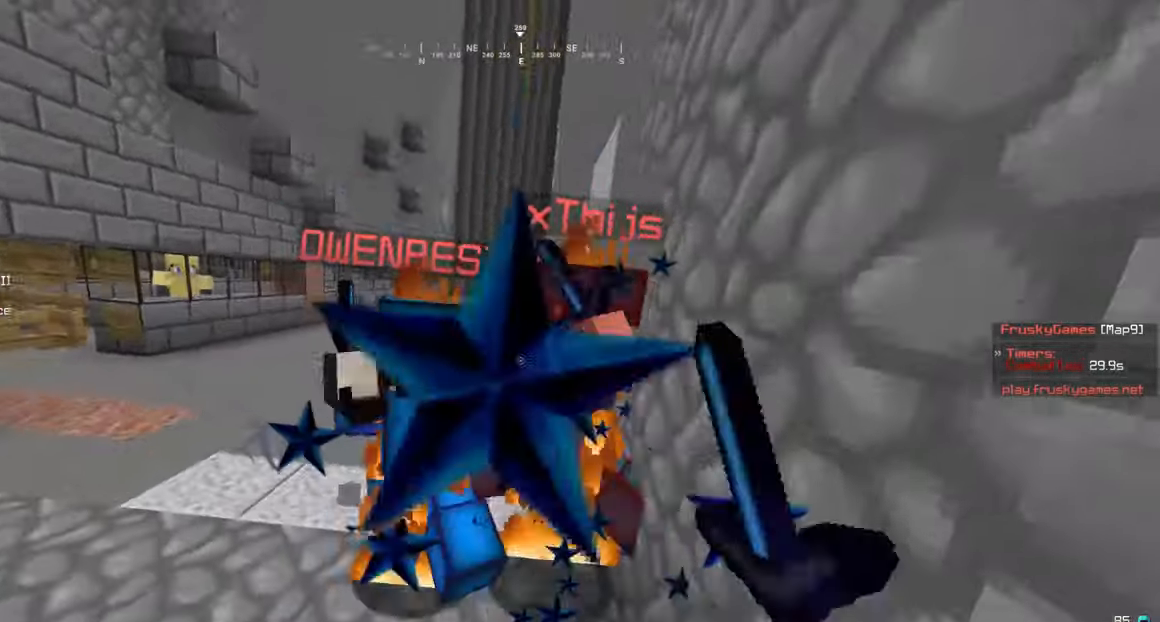
{"keys": ["w"], "mouse": ["left"], "events": []}
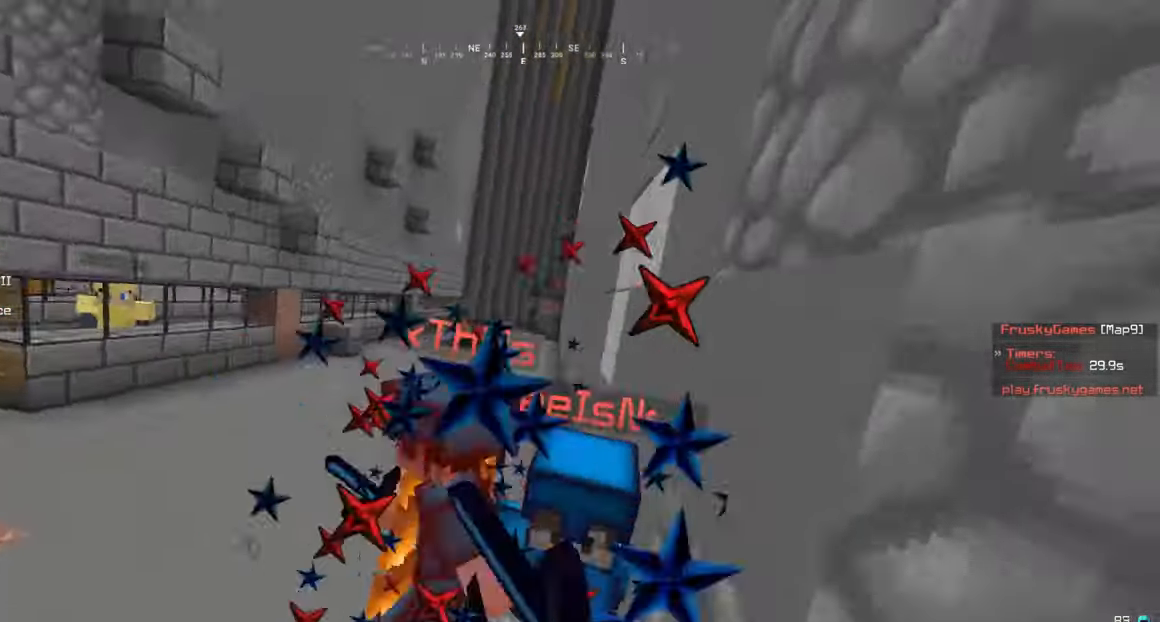
{"keys": ["w"], "mouse": ["left"], "events": []}
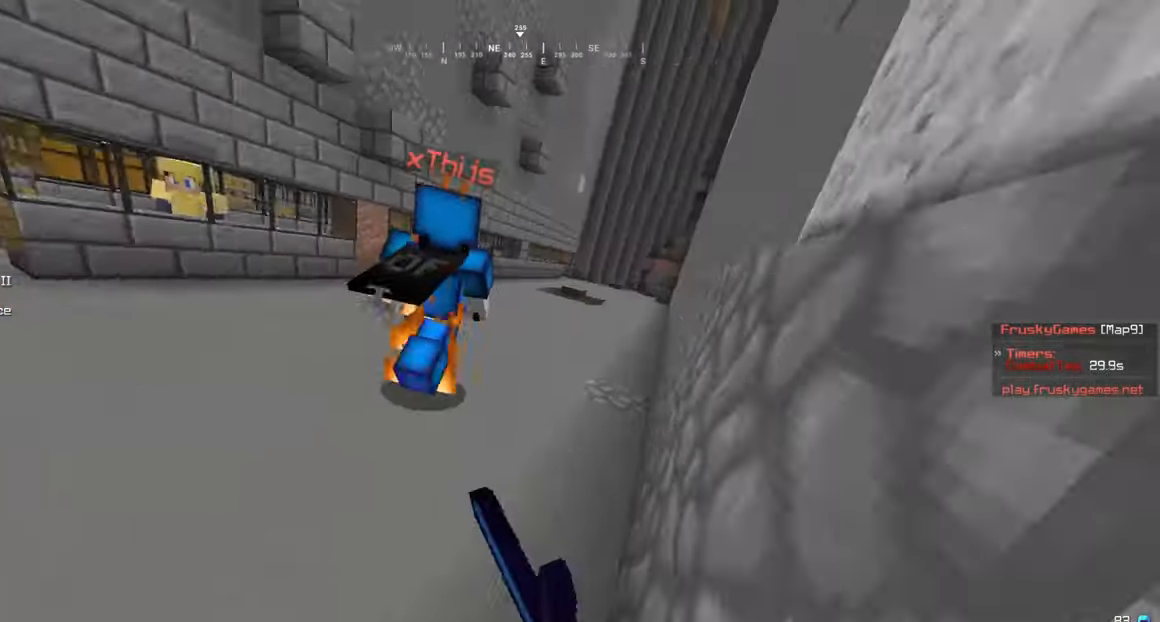
{"keys": ["w"], "mouse": ["left"], "events": []}
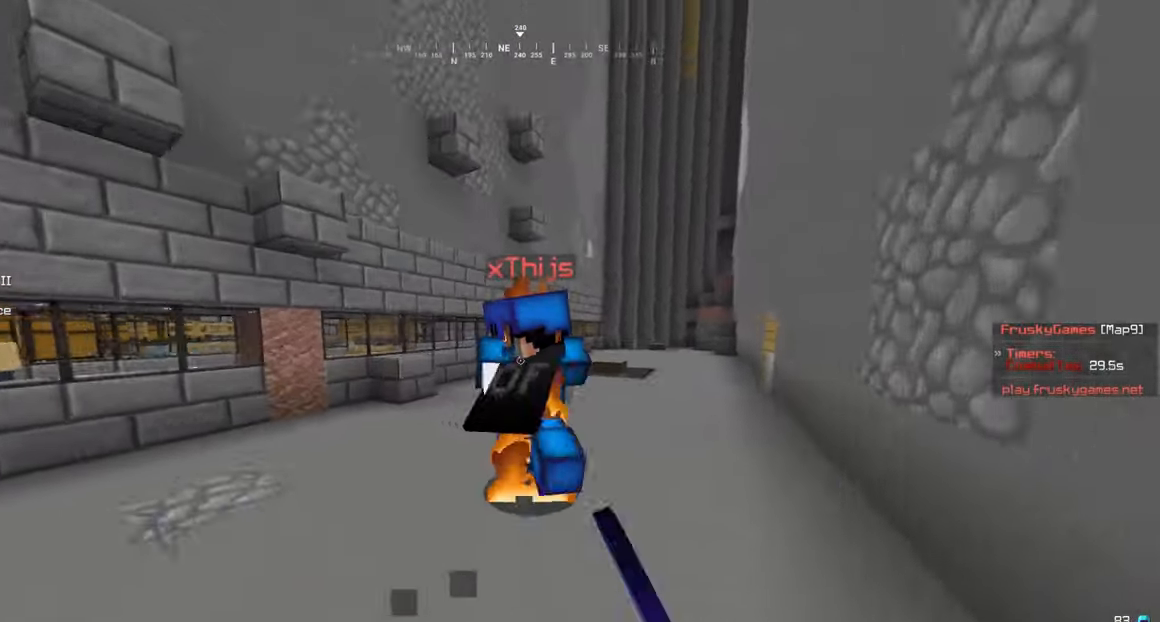
{"keys": ["w"], "mouse": ["left"], "events": []}
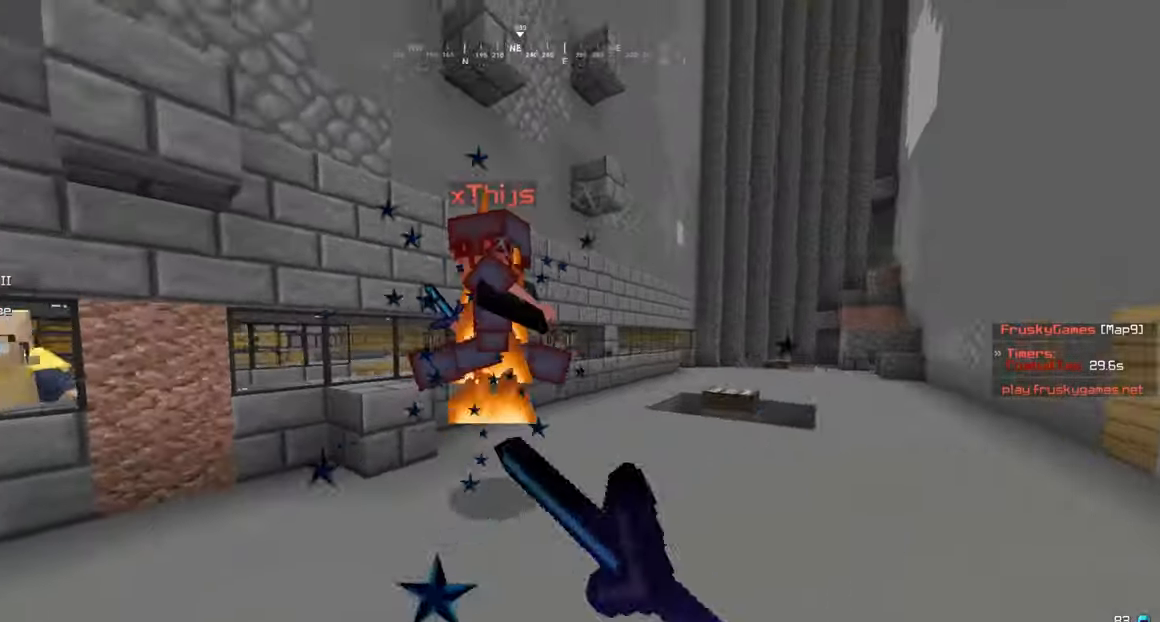
{"keys": ["a", "w"], "mouse": ["left"], "events": [[350, "a", "down"]]}
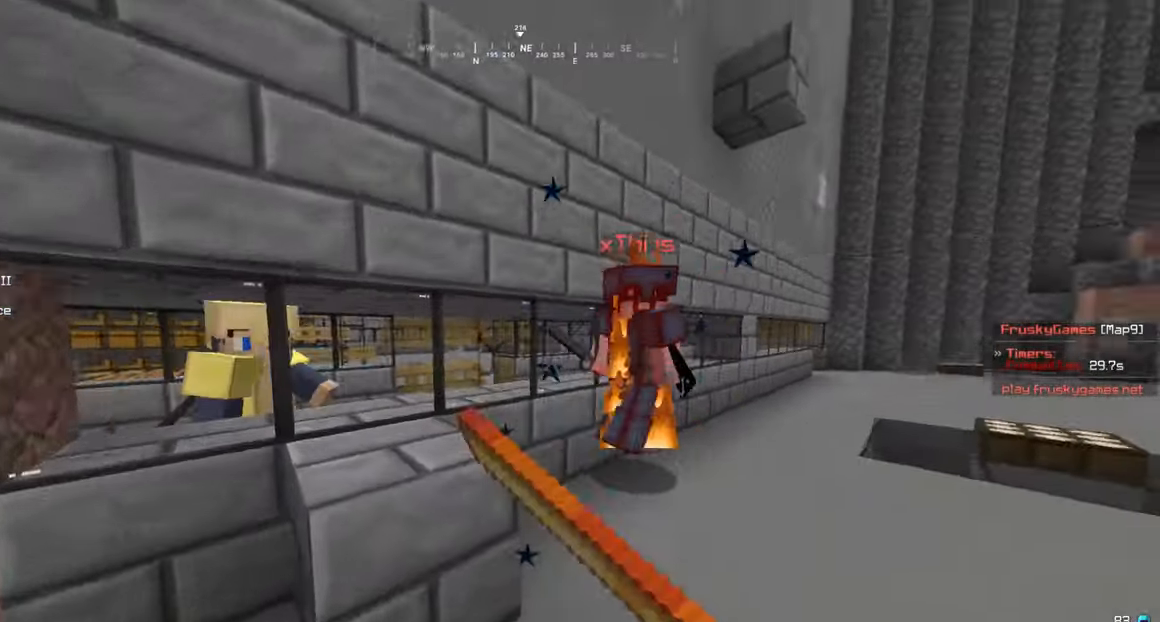
{"keys": ["w"], "mouse": ["left"], "events": [[33, "a", "up"]]}
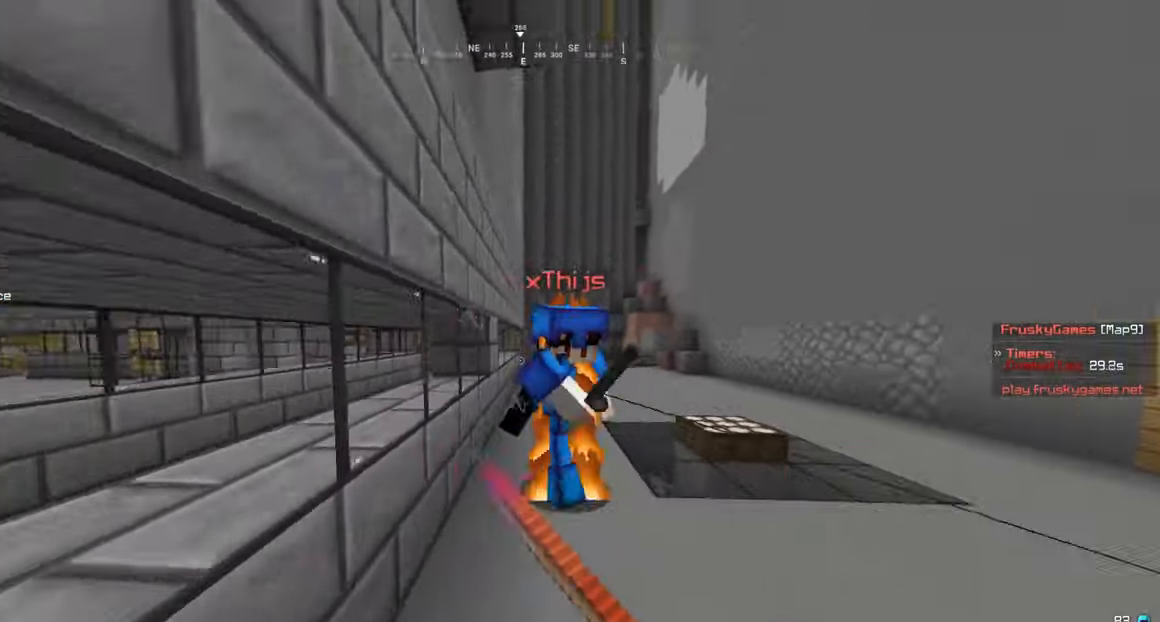
{"keys": ["w"], "mouse": ["left"], "events": []}
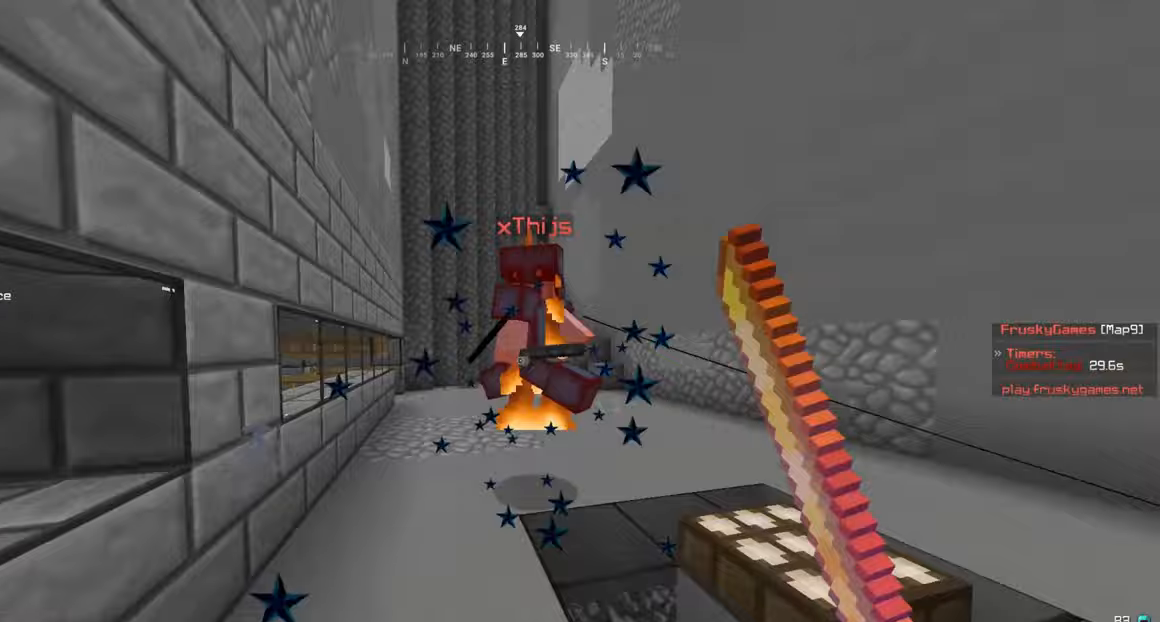
{"keys": ["a", "w"], "mouse": ["left"], "events": [[450, "a", "down"]]}
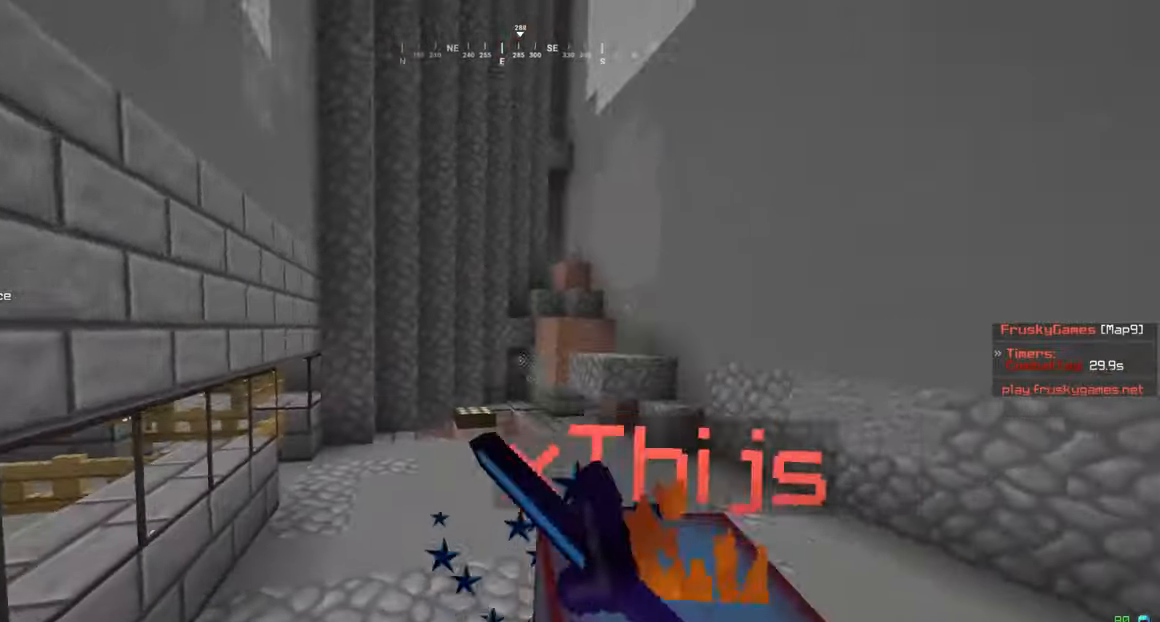
{"keys": ["a", "s", "w"], "mouse": ["left"], "events": [[83, "mouse_left", "up"], [150, "mouse_left", "down"], [300, "s", "down"], [333, "mouse_left", "up"], [400, "mouse_left", "down"]]}